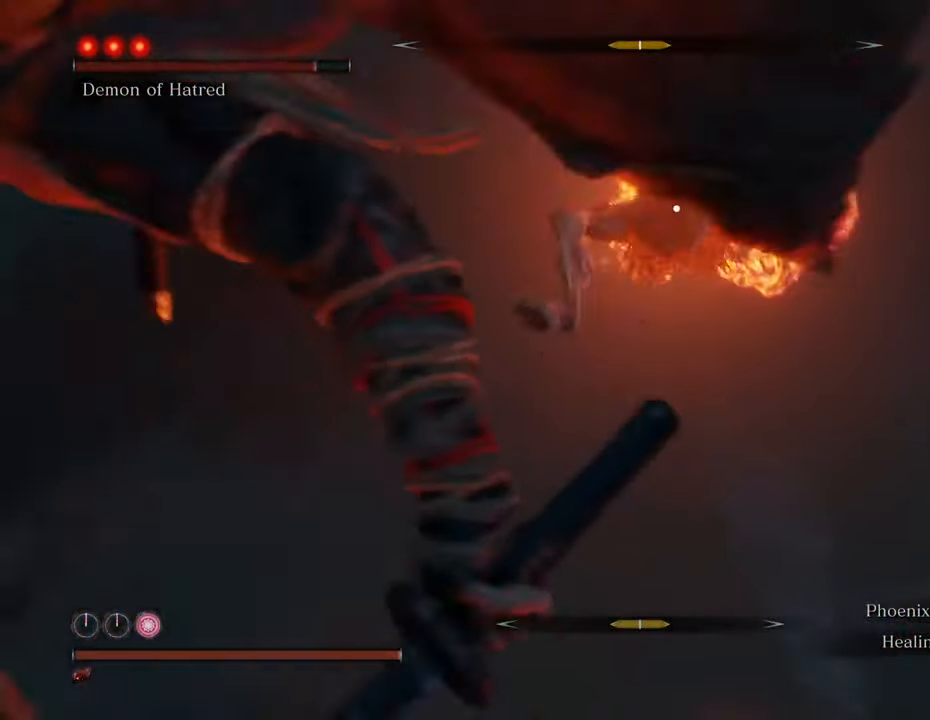
Gameplay with keyboard and mouse; each line is a JSON object with the keys and mouse buttons held at the frame after it. "events" lists presses ("down") and releases ("up") of "1", "2", "3", "4", "5", "6", "7", "8", "a", "alt", "c", "caps_lock", "ctrl", "d", "e", "f", "g", "q", "r", "s", "shift", "space", "t", "tab", "tilde", "v", "w", "x", "z", "mouse_left", "mouse_wheel" and "mouse_right" between this image and that frame as [ms after this image, input, new state], when the widget could be followed in between. "mouse_left", "mouse_wheel", "mouse_right" = the "left", "wheel", "right" buttons of the "mouse" list. No other keys are recorded. "wheel" means that the mouse wheel is clicked or scrolled. Not read: mouse_move.
{"keys": ["a", "s", "shift", "space"], "mouse": [], "events": [[350, "space", "down"]]}
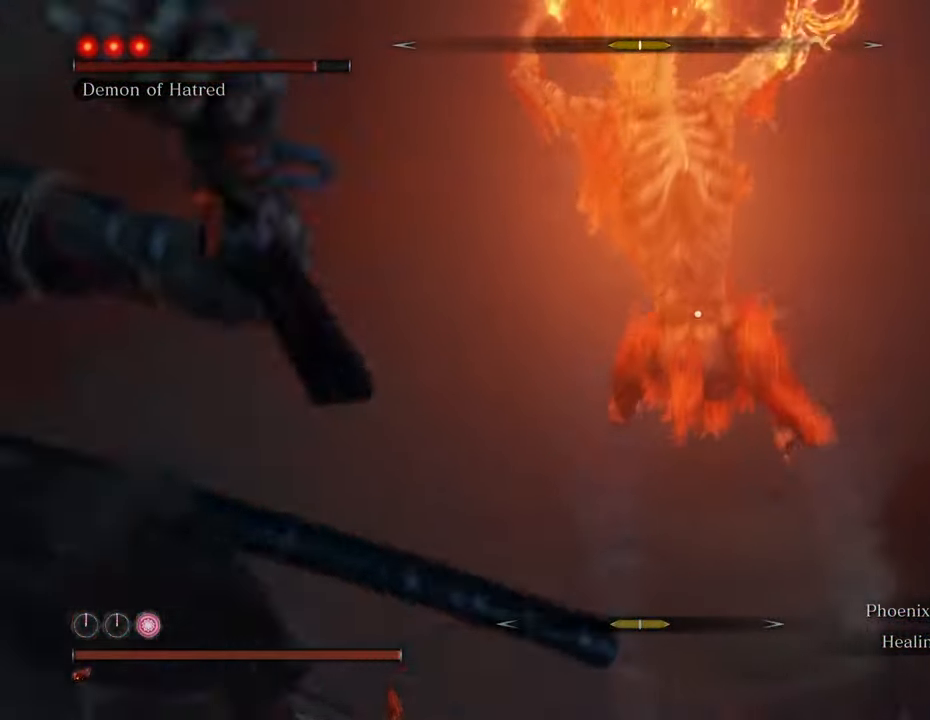
{"keys": ["d", "s"], "mouse": [], "events": [[216, "space", "up"], [400, "shift", "up"], [500, "a", "up"], [500, "d", "down"]]}
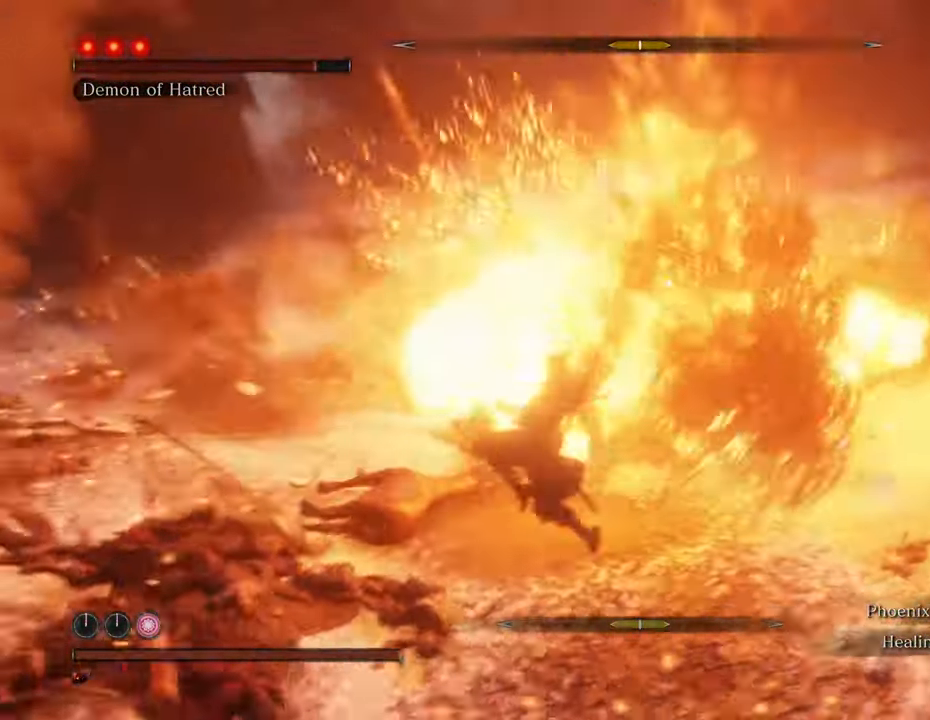
{"keys": ["d"], "mouse": [], "events": [[466, "s", "up"]]}
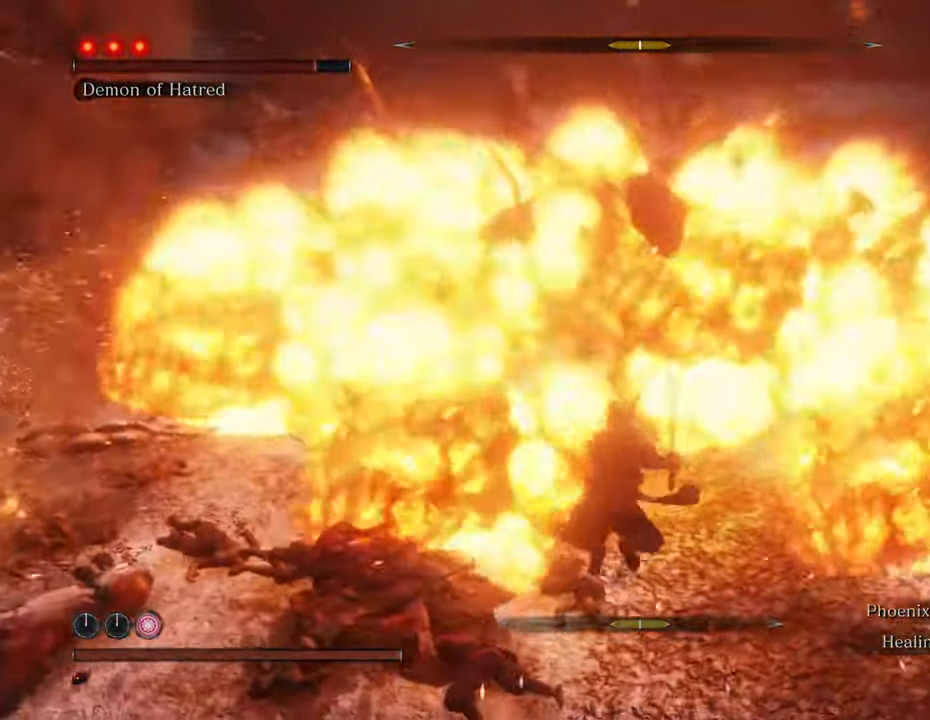
{"keys": ["w"], "mouse": [], "events": [[200, "w", "down"], [333, "d", "up"]]}
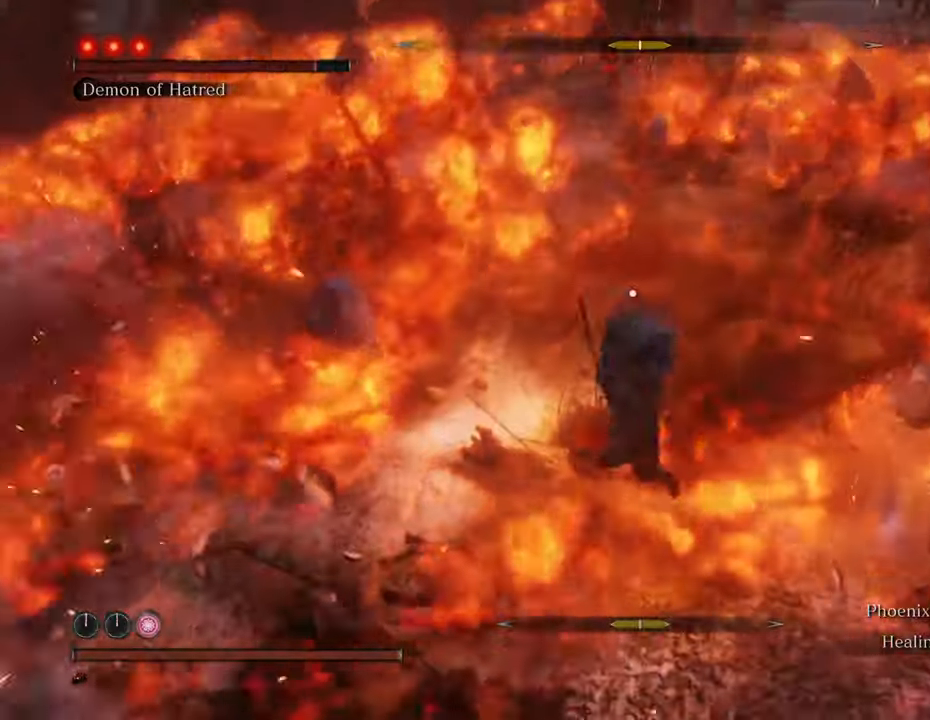
{"keys": ["d", "w"], "mouse": ["left"], "events": [[166, "d", "down"], [500, "mouse_left", "down"]]}
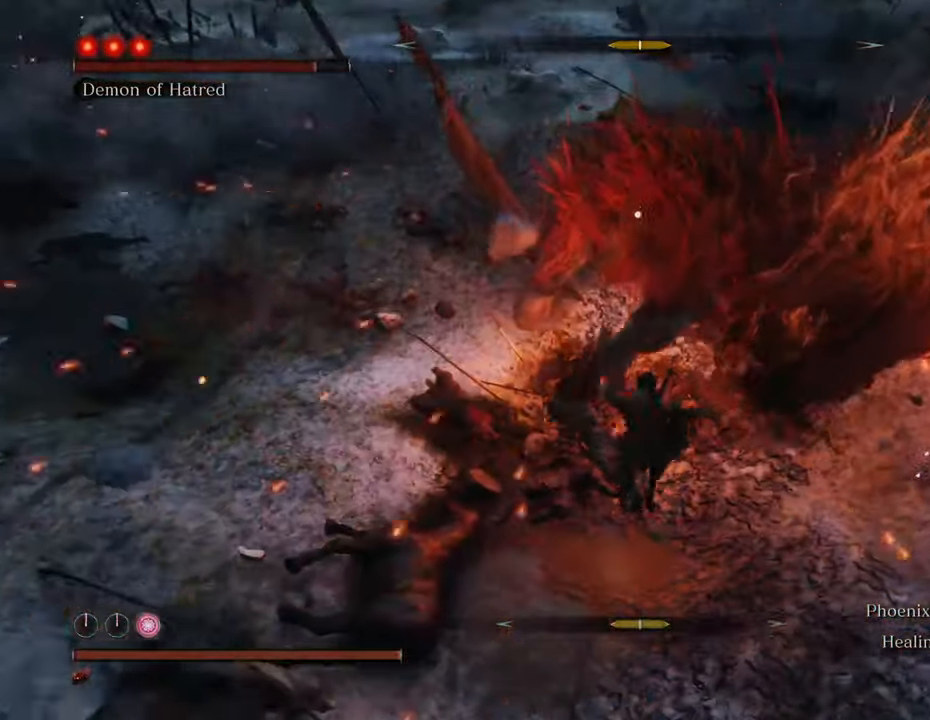
{"keys": ["w"], "mouse": [], "events": [[100, "mouse_left", "up"], [183, "mouse_left", "down"], [233, "mouse_left", "up"], [333, "d", "up"], [366, "mouse_left", "down"], [416, "mouse_left", "up"]]}
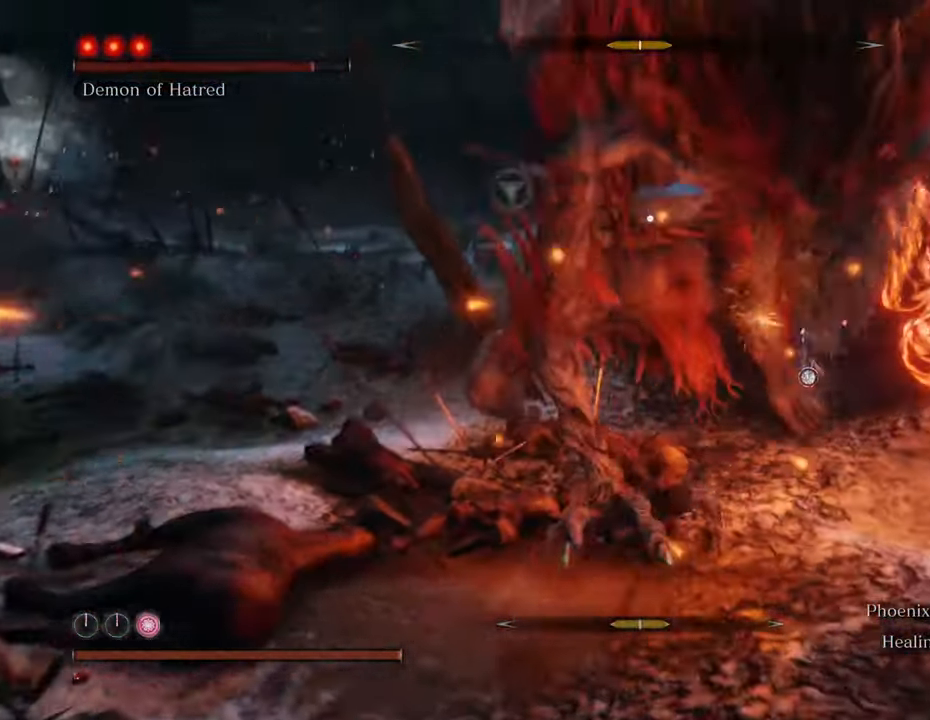
{"keys": ["w"], "mouse": [], "events": [[66, "mouse_left", "down"], [150, "mouse_left", "up"], [200, "mouse_left", "down"], [283, "mouse_left", "up"], [383, "mouse_left", "down"], [483, "mouse_left", "up"]]}
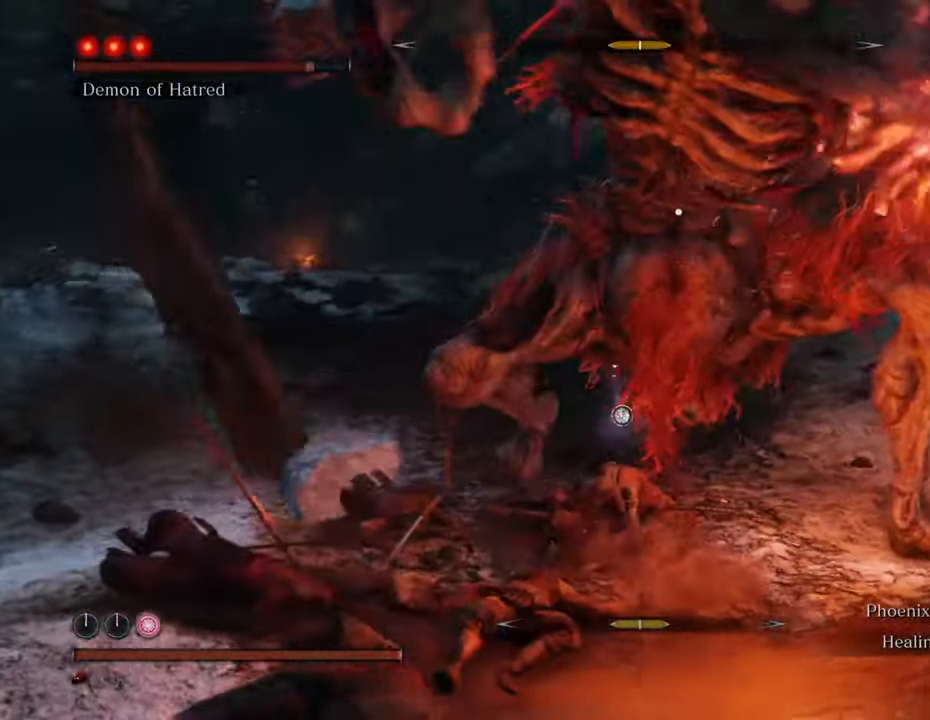
{"keys": ["w"], "mouse": [], "events": [[33, "mouse_left", "down"], [116, "mouse_left", "up"], [216, "mouse_left", "down"], [300, "mouse_left", "up"], [400, "mouse_left", "down"], [500, "mouse_left", "up"]]}
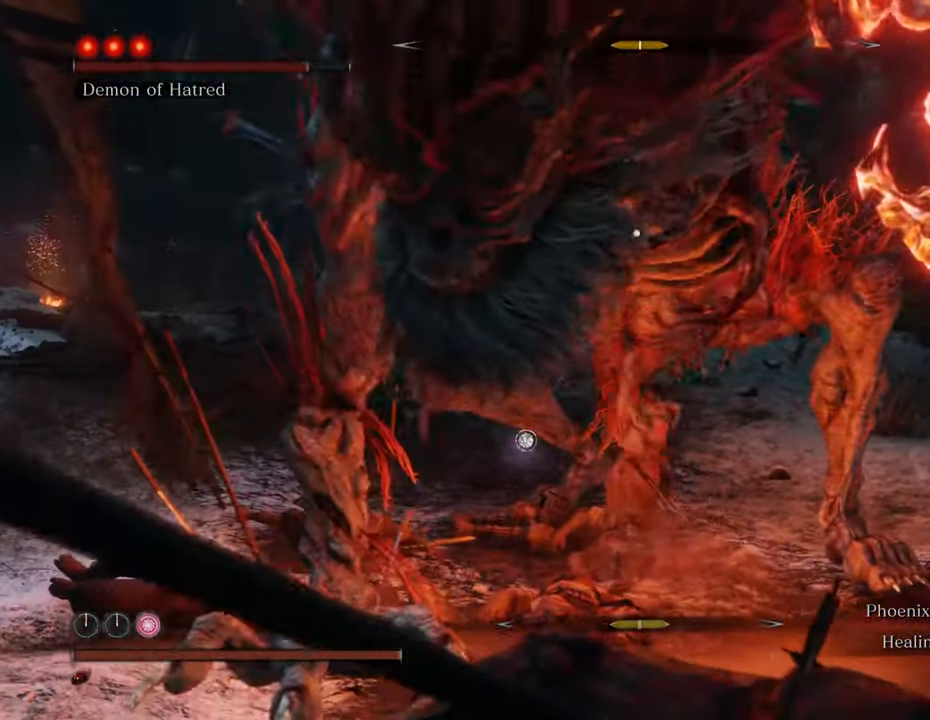
{"keys": ["w"], "mouse": ["left"], "events": [[33, "mouse_left", "down"], [133, "mouse_left", "up"], [183, "mouse_left", "down"], [266, "mouse_left", "up"], [416, "mouse_left", "down"]]}
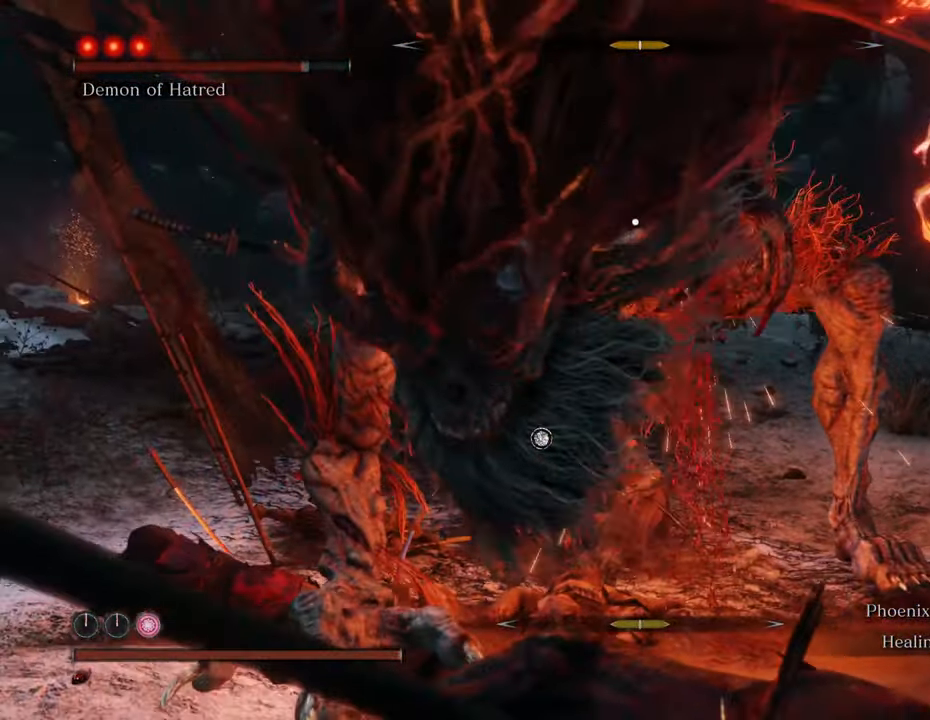
{"keys": ["w"], "mouse": [], "events": [[16, "mouse_left", "up"]]}
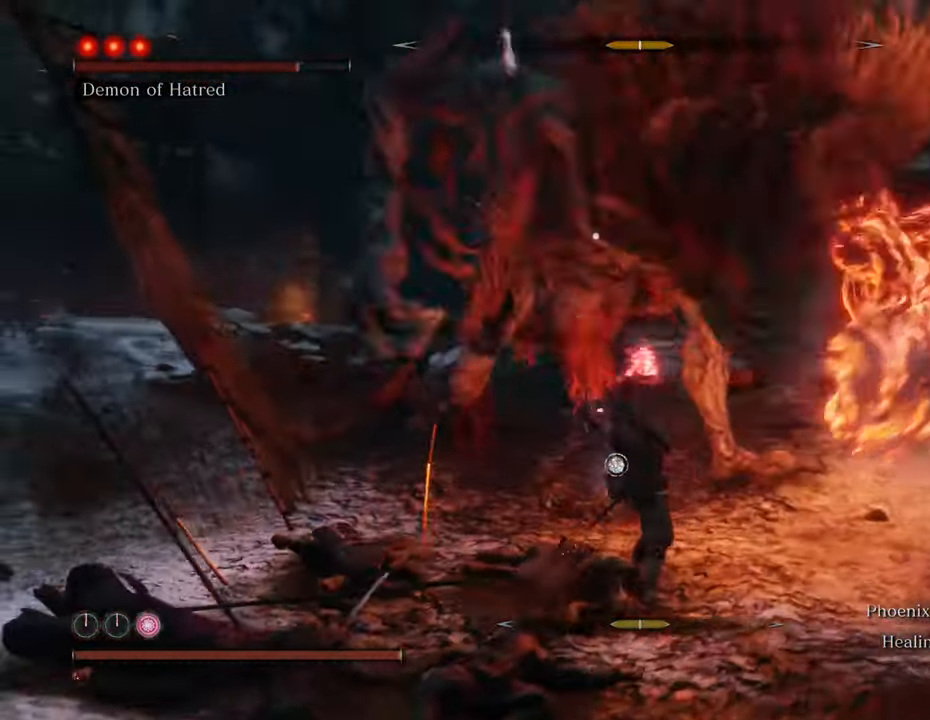
{"keys": ["a", "space", "w"], "mouse": [], "events": [[33, "a", "down"], [500, "space", "down"]]}
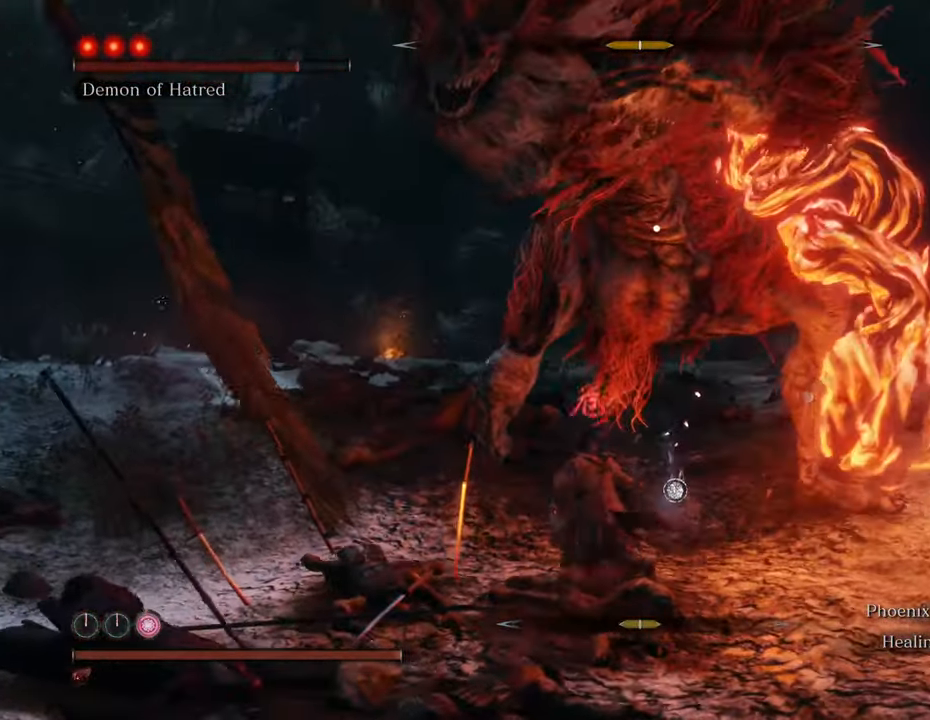
{"keys": ["w"], "mouse": [], "events": [[133, "space", "up"], [416, "a", "up"]]}
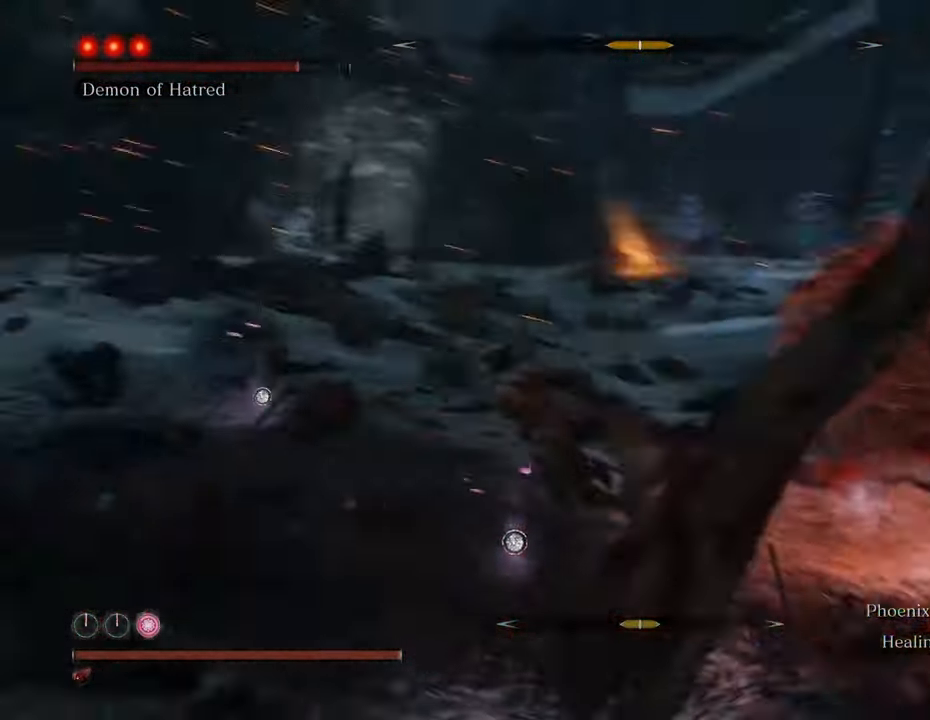
{"keys": ["shift", "w"], "mouse": [], "events": [[50, "shift", "down"]]}
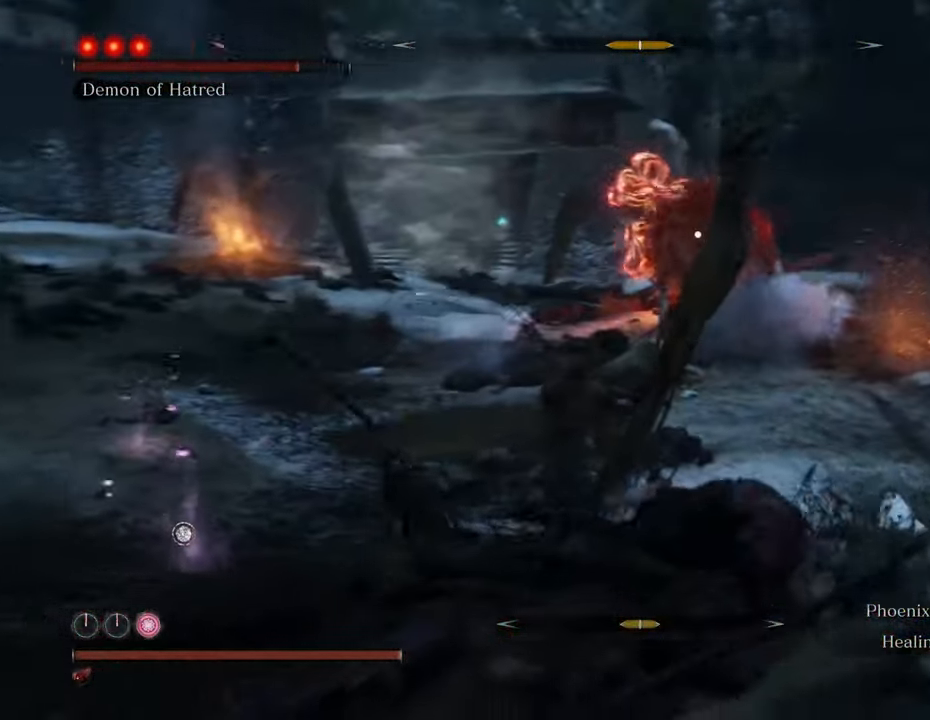
{"keys": ["shift", "w"], "mouse": [], "events": []}
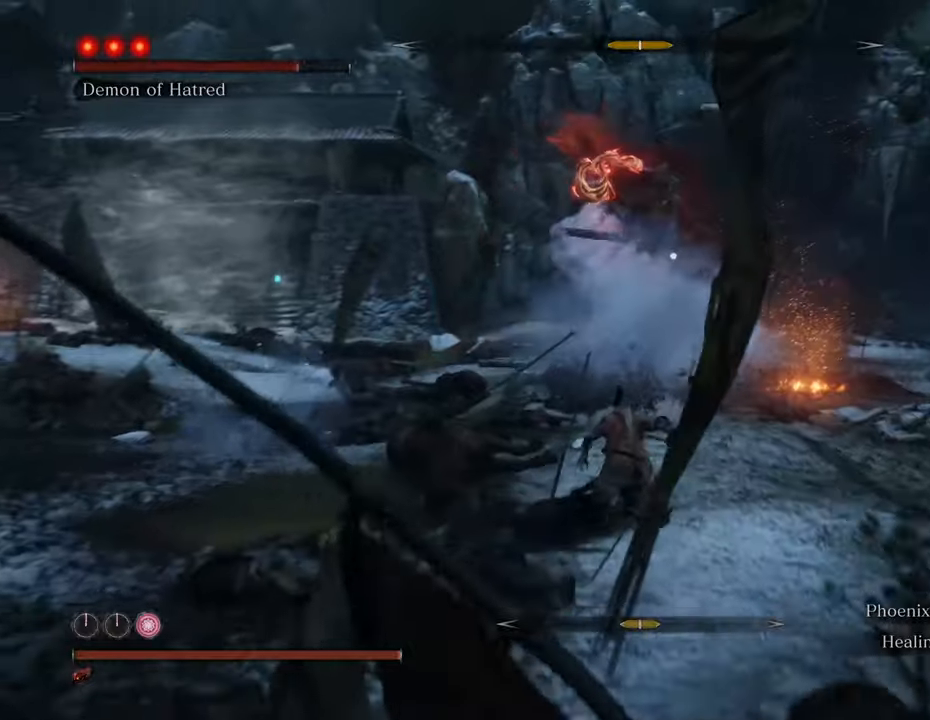
{"keys": ["shift", "w"], "mouse": [], "events": []}
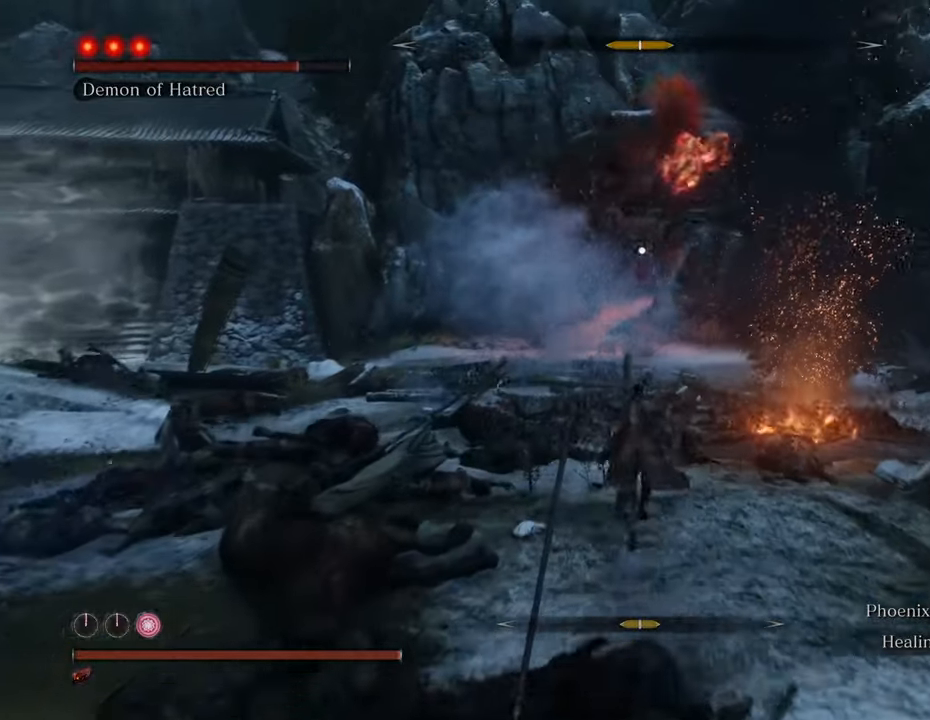
{"keys": ["shift", "w"], "mouse": [], "events": []}
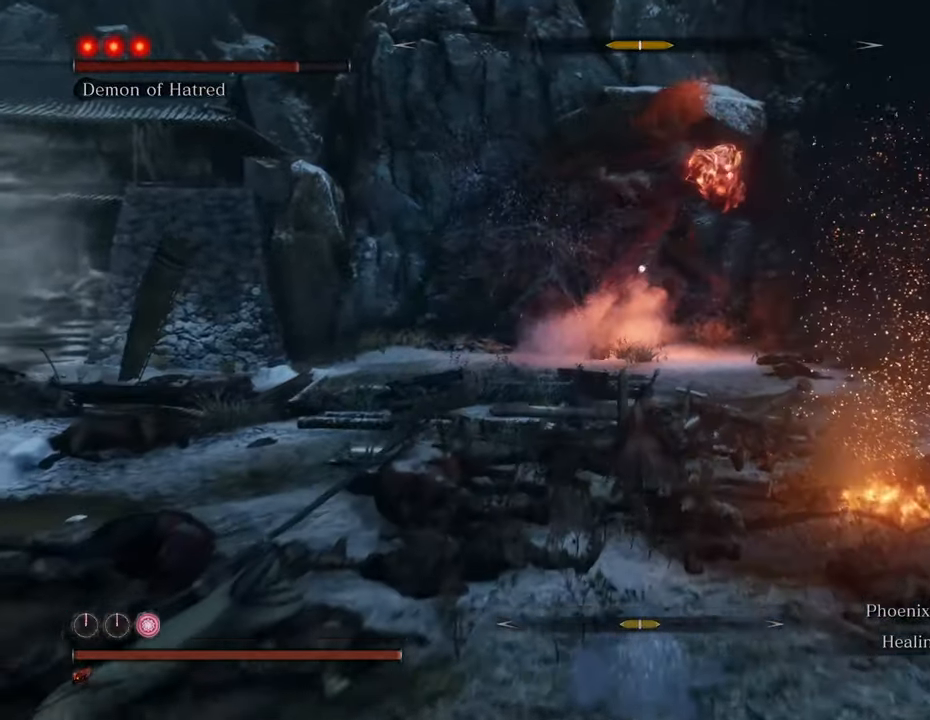
{"keys": ["shift", "w"], "mouse": [], "events": []}
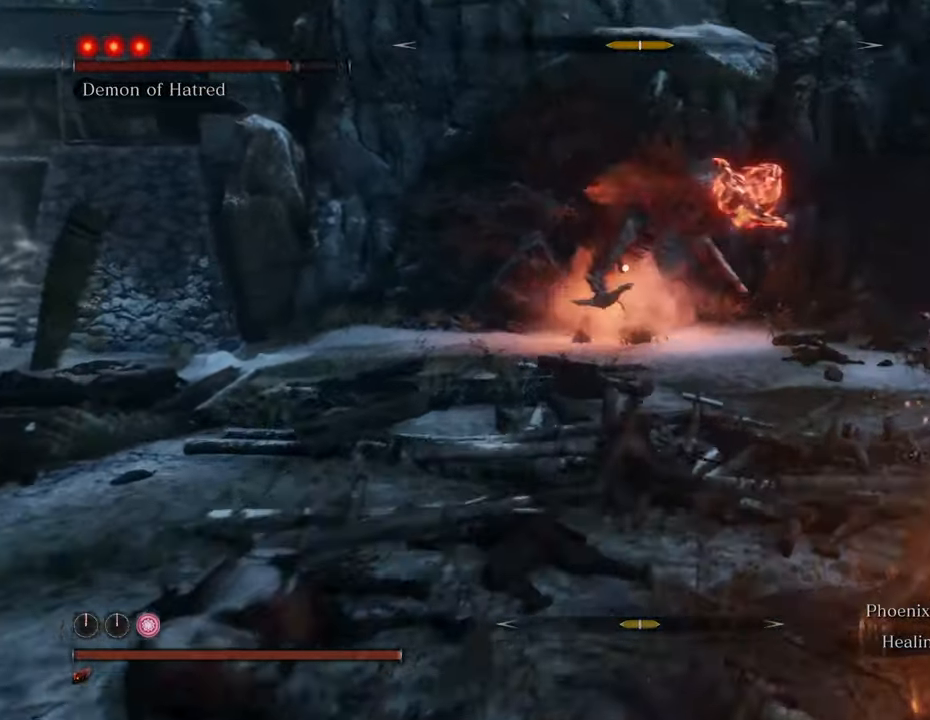
{"keys": ["shift", "w"], "mouse": [], "events": []}
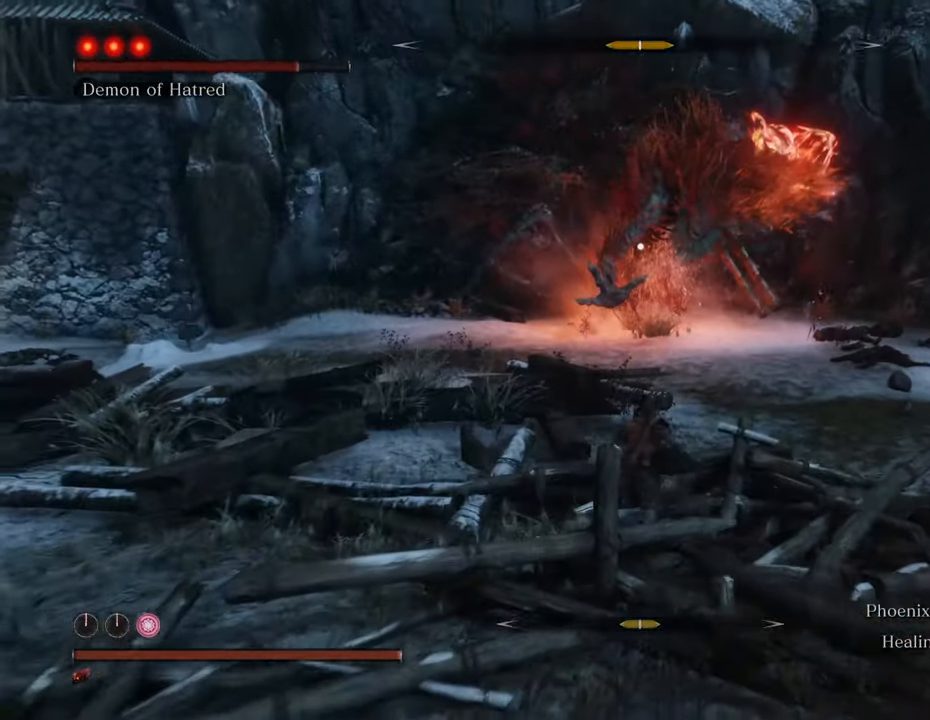
{"keys": ["shift", "w"], "mouse": [], "events": []}
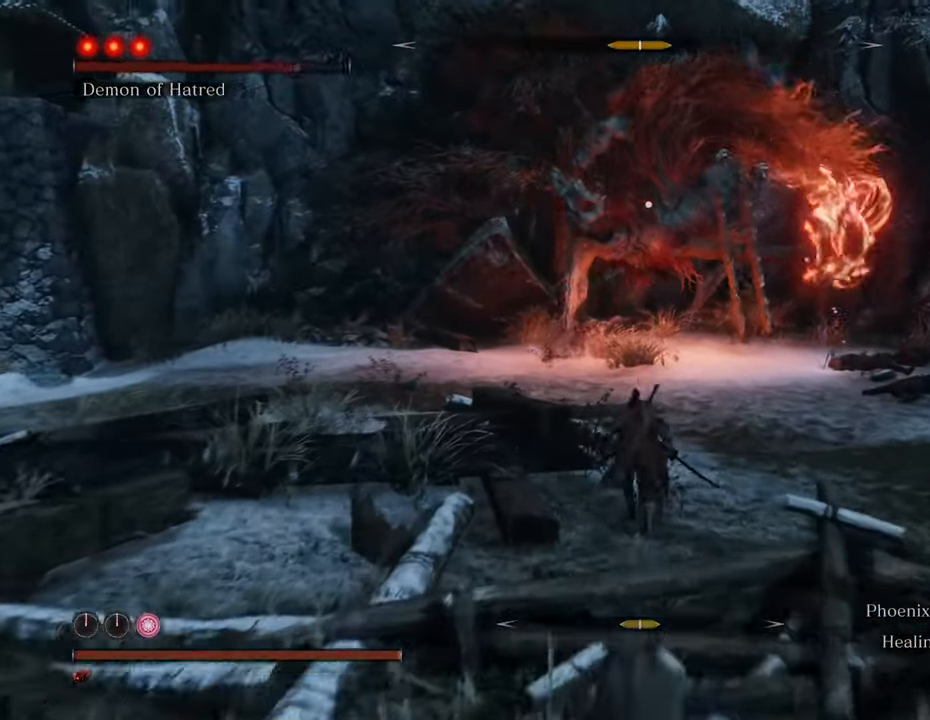
{"keys": ["shift", "w"], "mouse": [], "events": []}
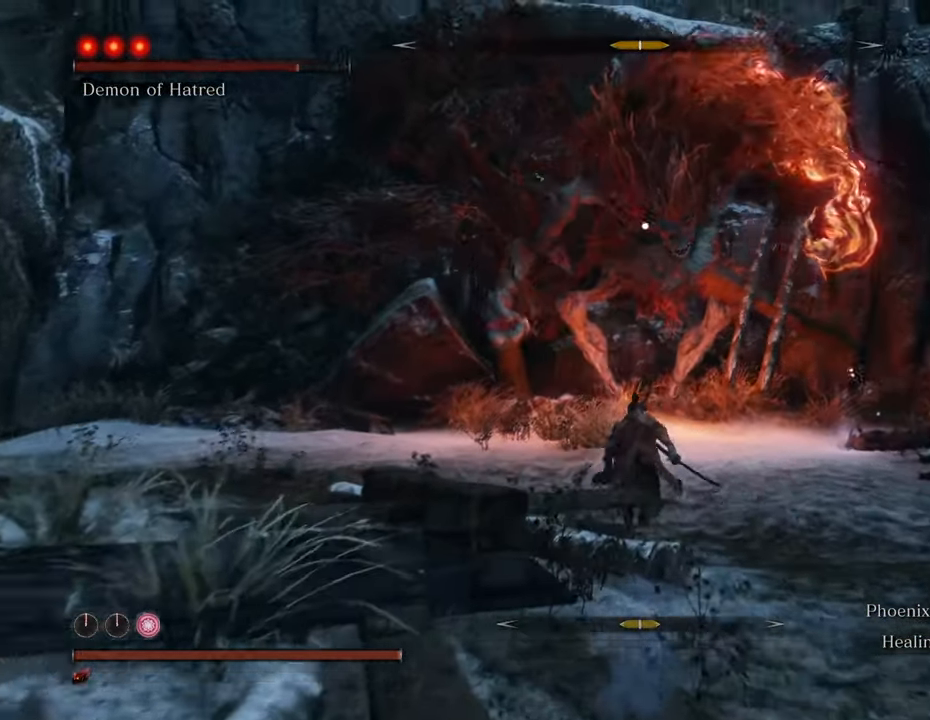
{"keys": ["shift", "w"], "mouse": [], "events": []}
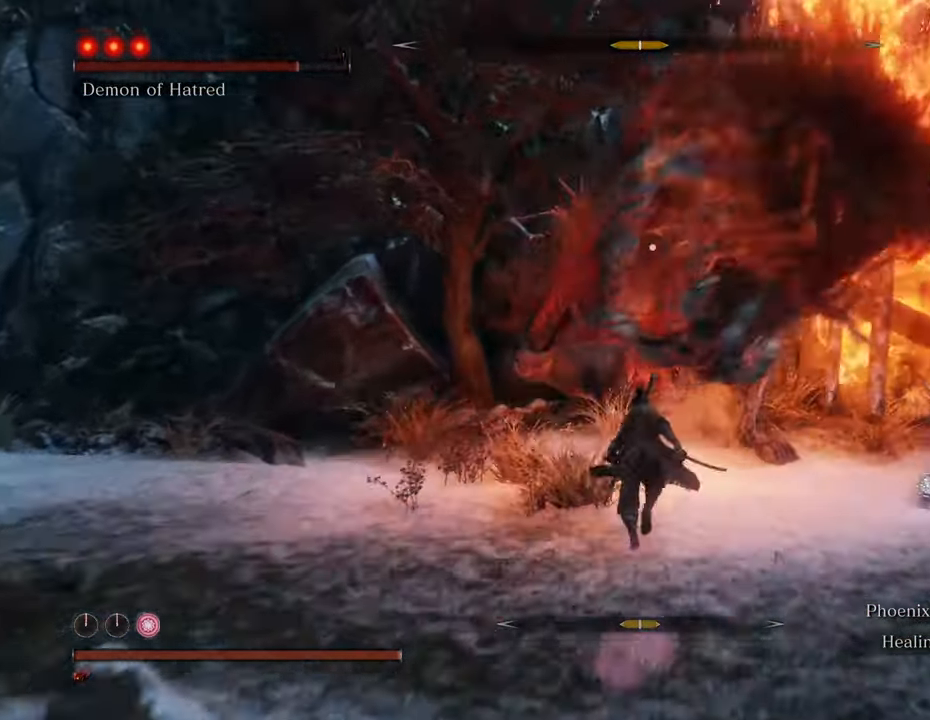
{"keys": ["d", "w"], "mouse": [], "events": [[150, "d", "down"], [483, "shift", "up"]]}
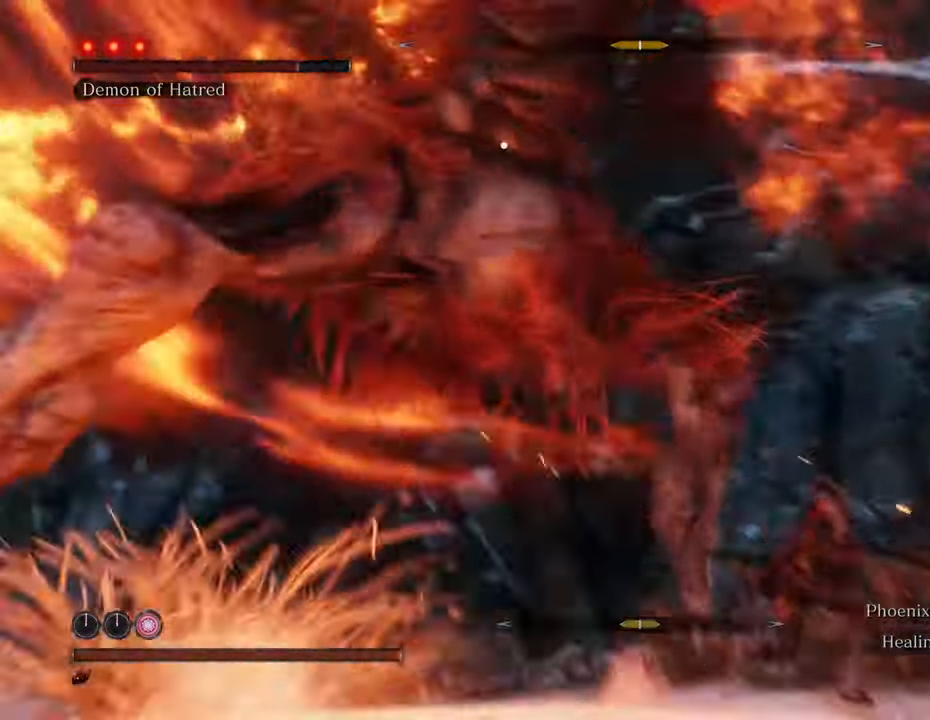
{"keys": [], "mouse": ["left"], "events": [[183, "d", "up"], [183, "mouse_left", "down"], [300, "mouse_left", "up"], [350, "mouse_left", "down"], [350, "w", "up"], [450, "mouse_left", "up"], [500, "mouse_left", "down"]]}
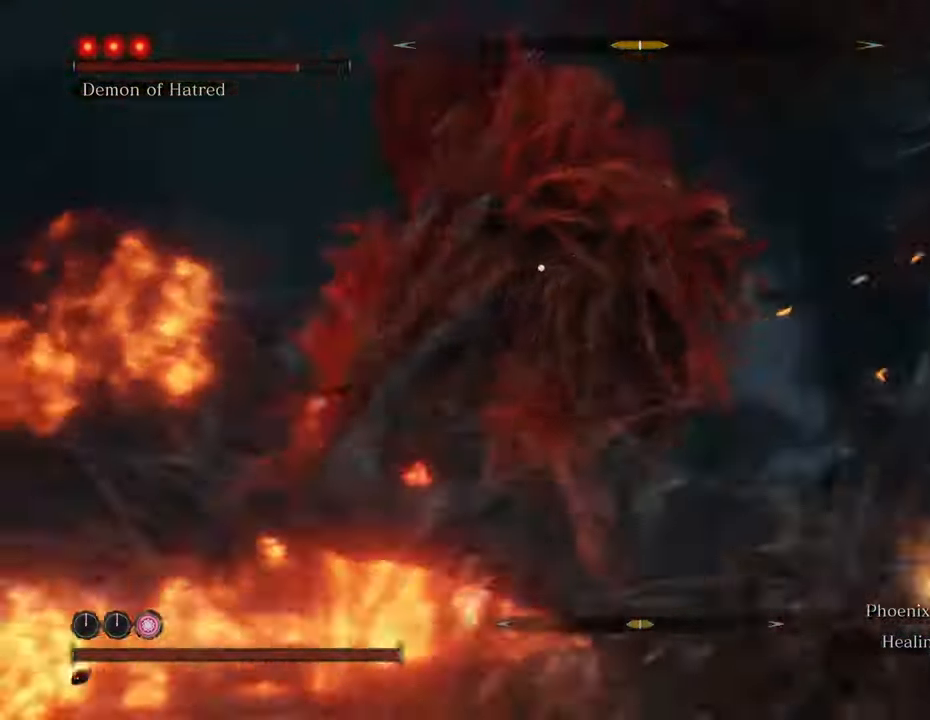
{"keys": [], "mouse": ["left"], "events": [[100, "mouse_left", "up"], [183, "mouse_left", "down"], [233, "mouse_left", "up"], [316, "mouse_left", "down"], [416, "mouse_left", "up"], [466, "mouse_left", "down"]]}
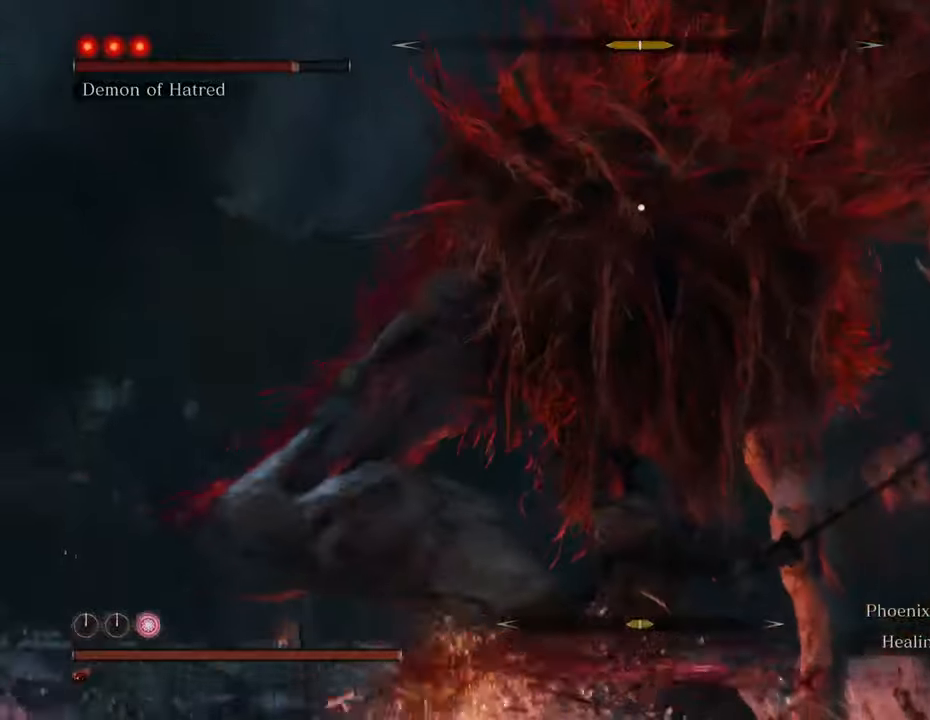
{"keys": [], "mouse": [], "events": [[50, "mouse_left", "up"], [100, "mouse_left", "down"], [200, "mouse_left", "up"], [300, "mouse_left", "down"], [350, "mouse_left", "up"], [433, "mouse_left", "down"], [483, "mouse_left", "up"]]}
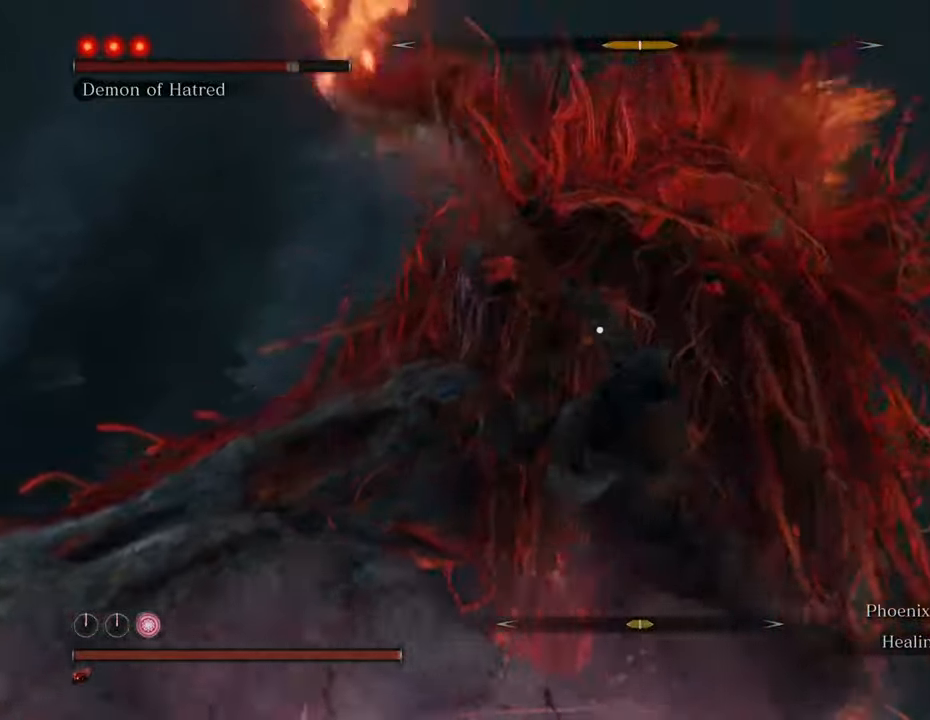
{"keys": [], "mouse": [], "events": [[83, "mouse_left", "down"], [166, "mouse_left", "up"], [216, "mouse_left", "down"], [316, "mouse_left", "up"], [350, "mouse_left", "down"], [450, "mouse_left", "up"]]}